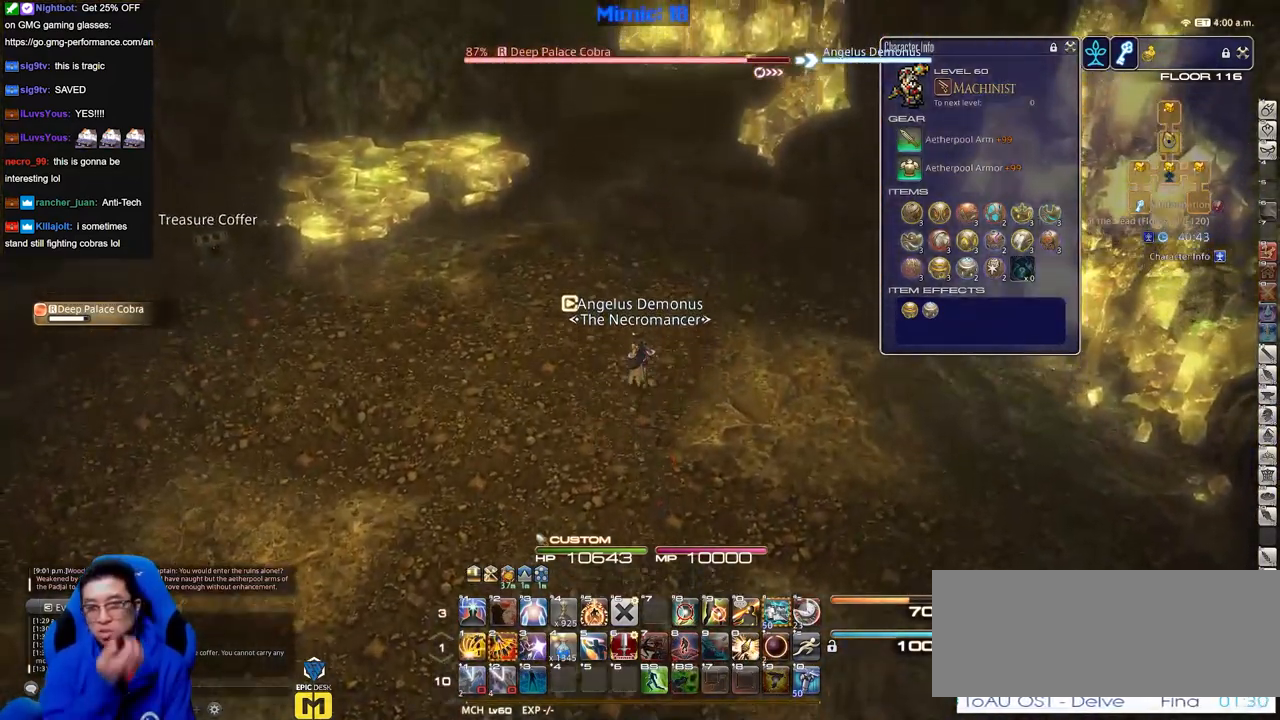
Gameplay with keyboard; each line is a JSON object with the keys held at the frame after it. "events" lists presses ("down") and releases ("up") of "a", "alt_l", "alt_r", "b", "c", "caps_lock", "ctrl_l", "ctrl_r", "d", "down", "e", "escape", "f", "f1", "f10", "f11", "f12", "f2", "f3", "f4", "f5", "f6", "f7", "f8", "f9", "g", "h", "i", "j", "k", "l", "left", "m", "n", "q", "r", "return", "right", "s", "shift", "space", "super", "t", "tab", "u", "up", "v", "w", "x", "y" and "z" between this image and that frame as [ms after this image, input, new state], when the widget could be followed in between. No other keys are recorded. Mouse input is not recorded. Not read: o p.
{"keys": ["w"], "events": []}
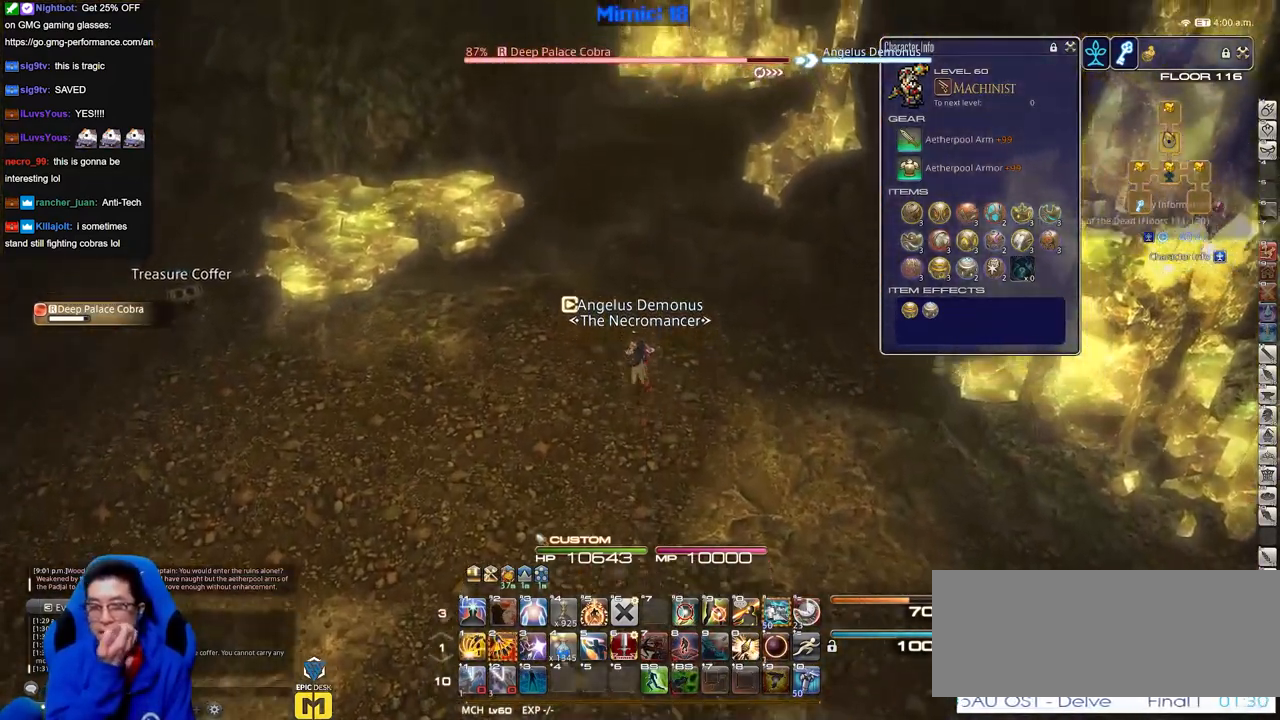
{"keys": ["w"], "events": []}
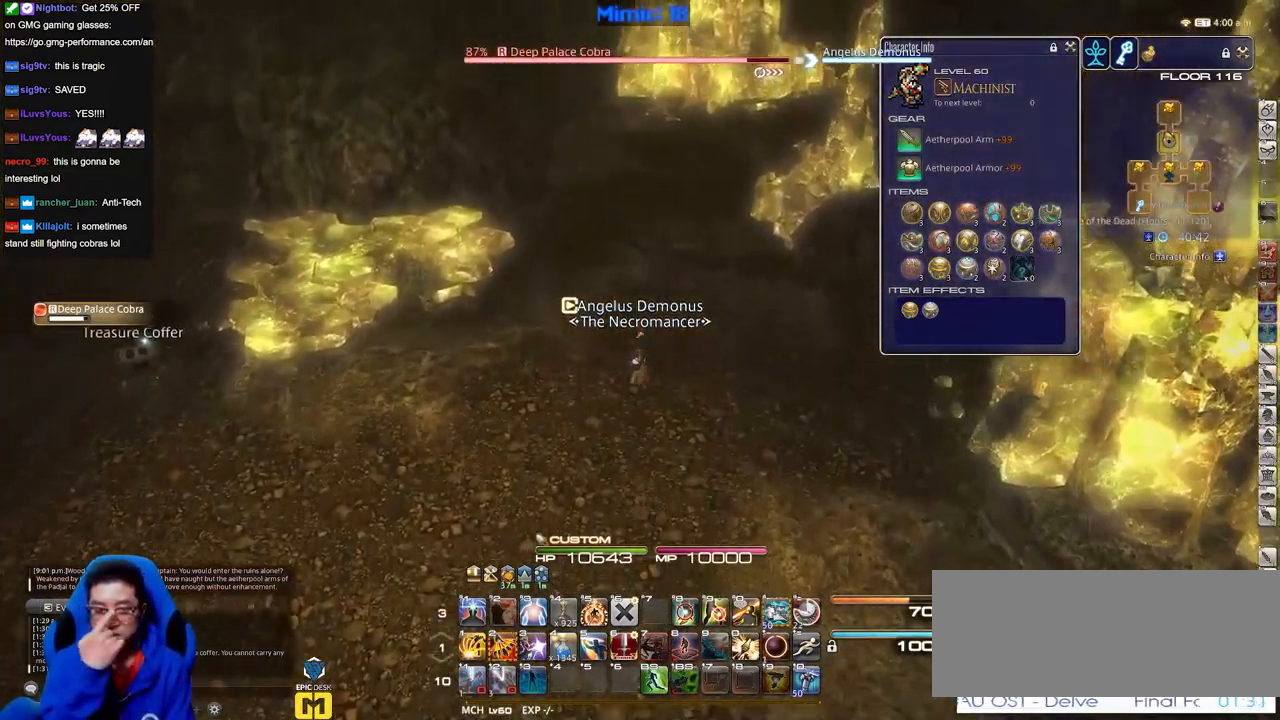
{"keys": ["w"], "events": []}
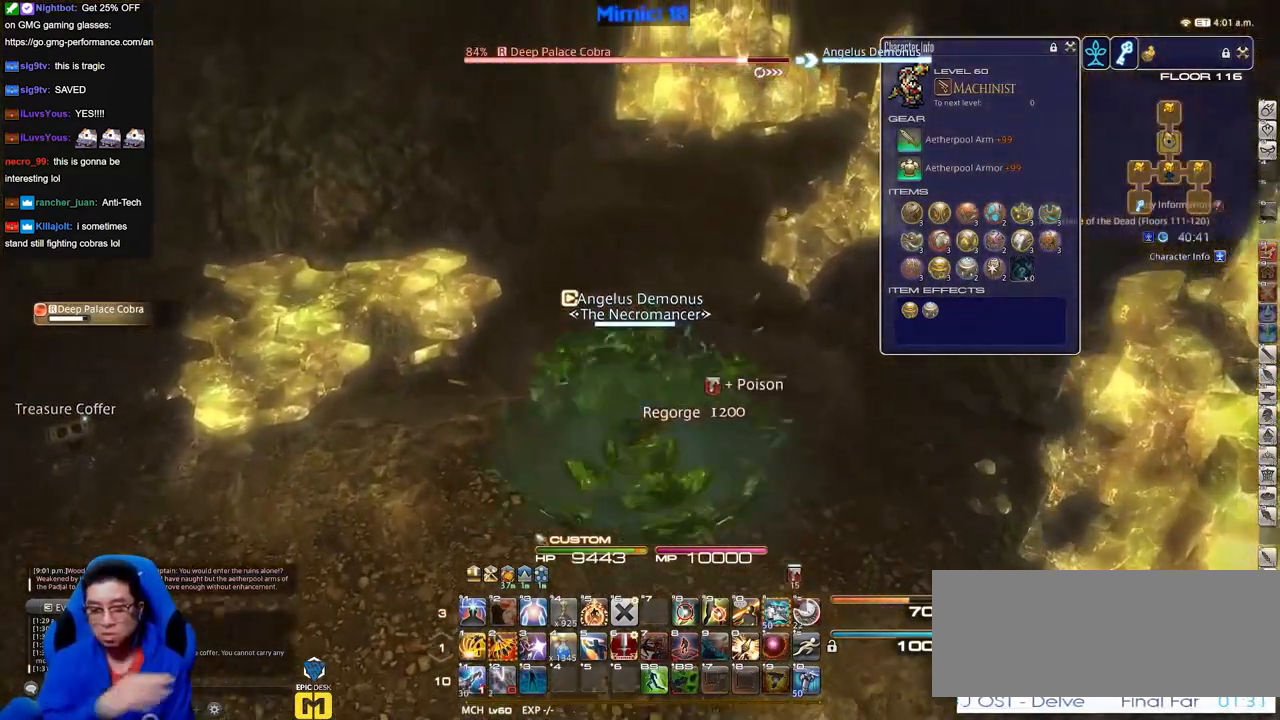
{"keys": ["d", "w"], "events": [[350, "d", "down"]]}
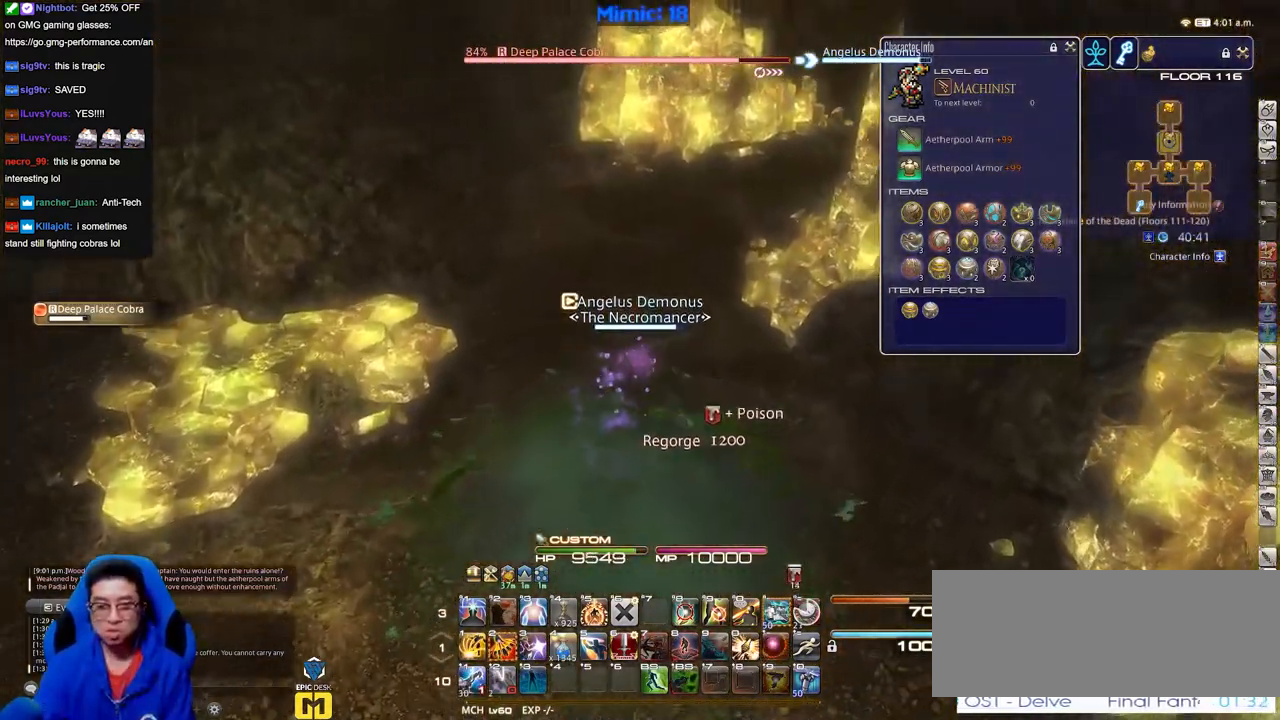
{"keys": ["w"], "events": [[50, "d", "up"]]}
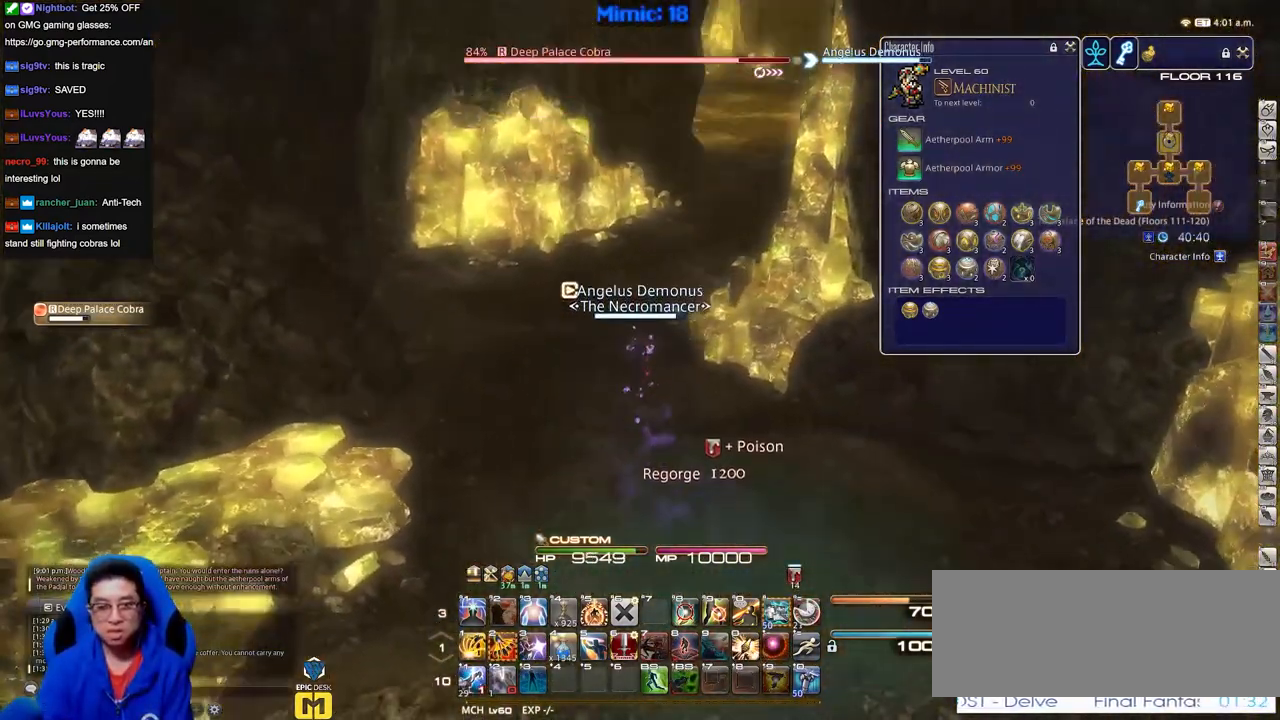
{"keys": ["w"], "events": [[233, "a", "down"], [367, "a", "up"]]}
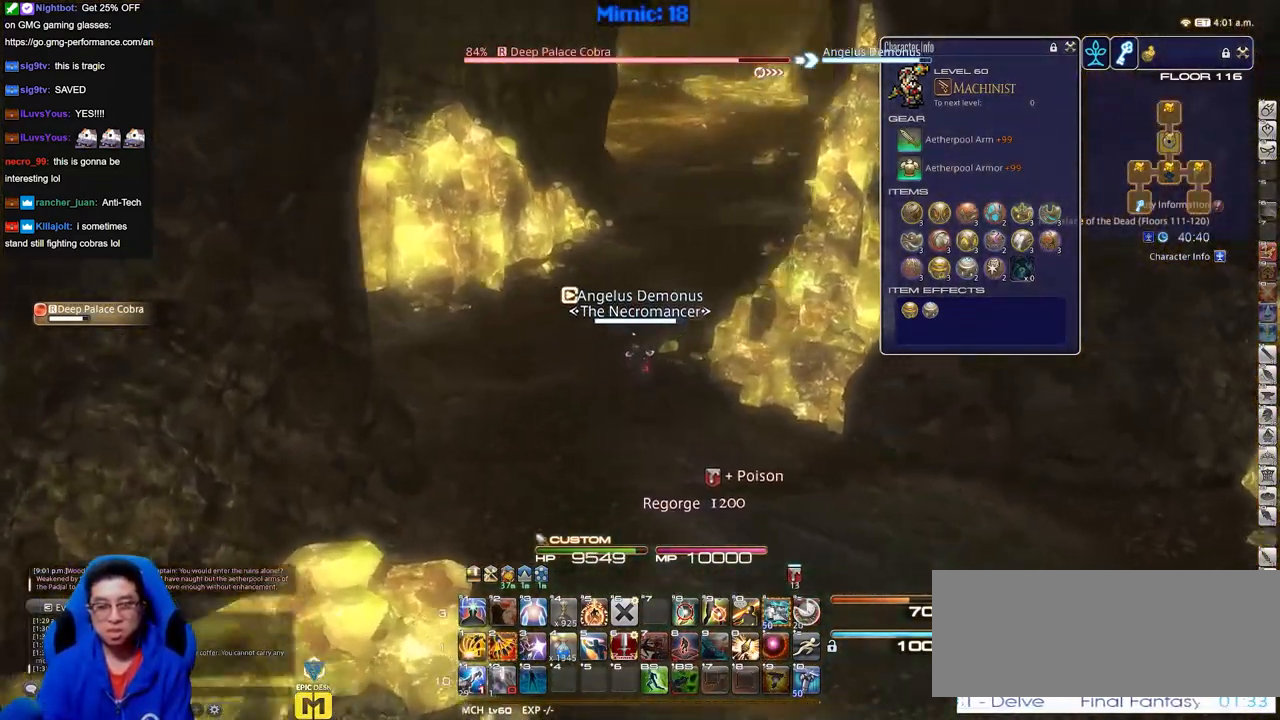
{"keys": ["w"], "events": []}
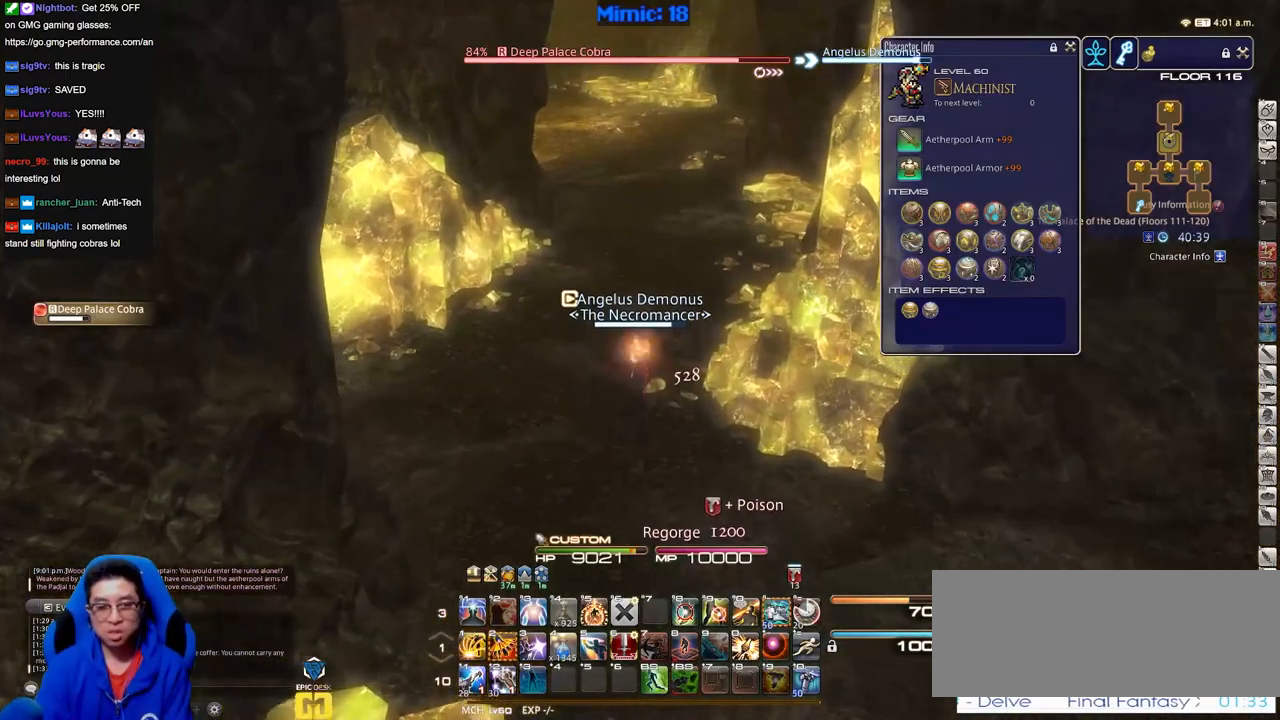
{"keys": ["w"], "events": []}
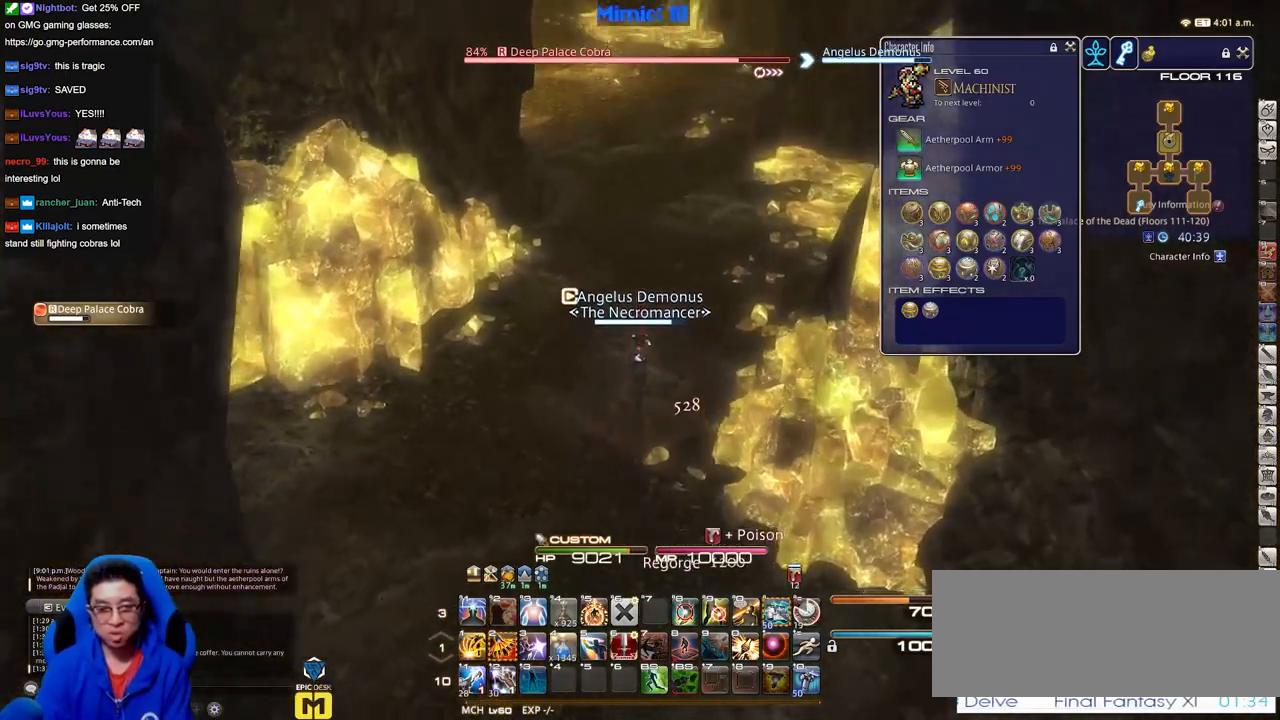
{"keys": ["w"], "events": []}
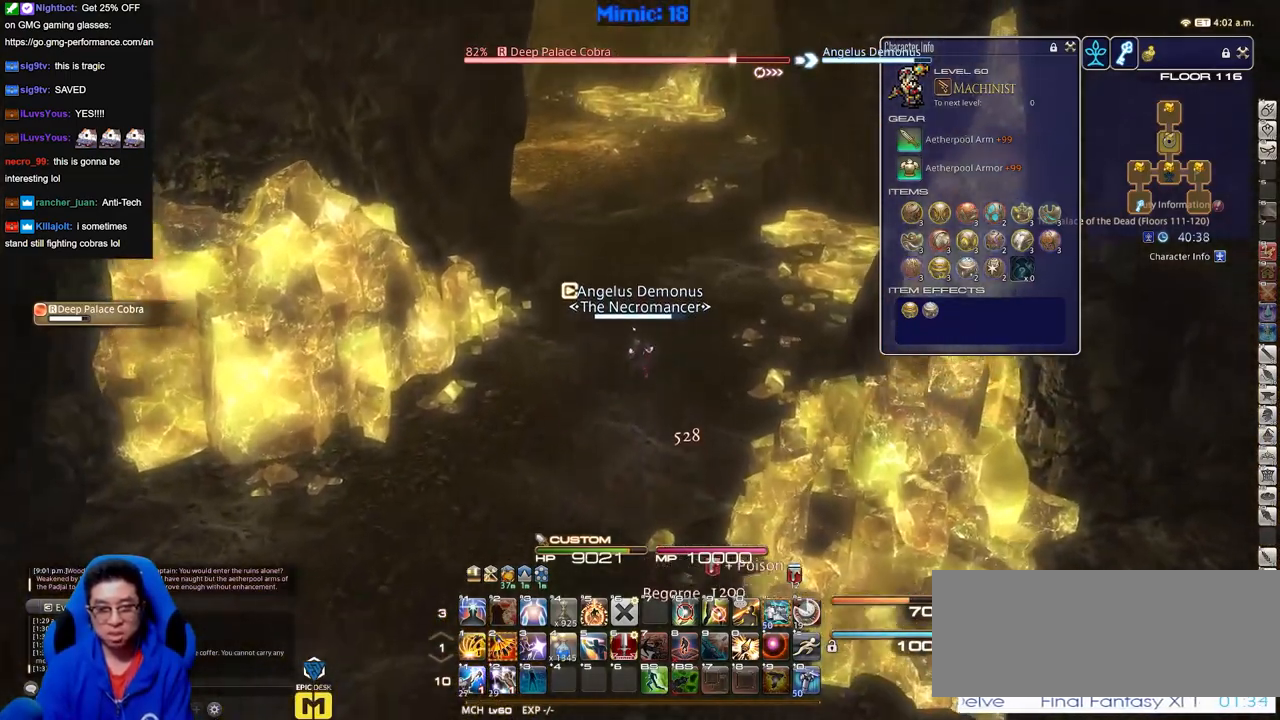
{"keys": ["w"], "events": []}
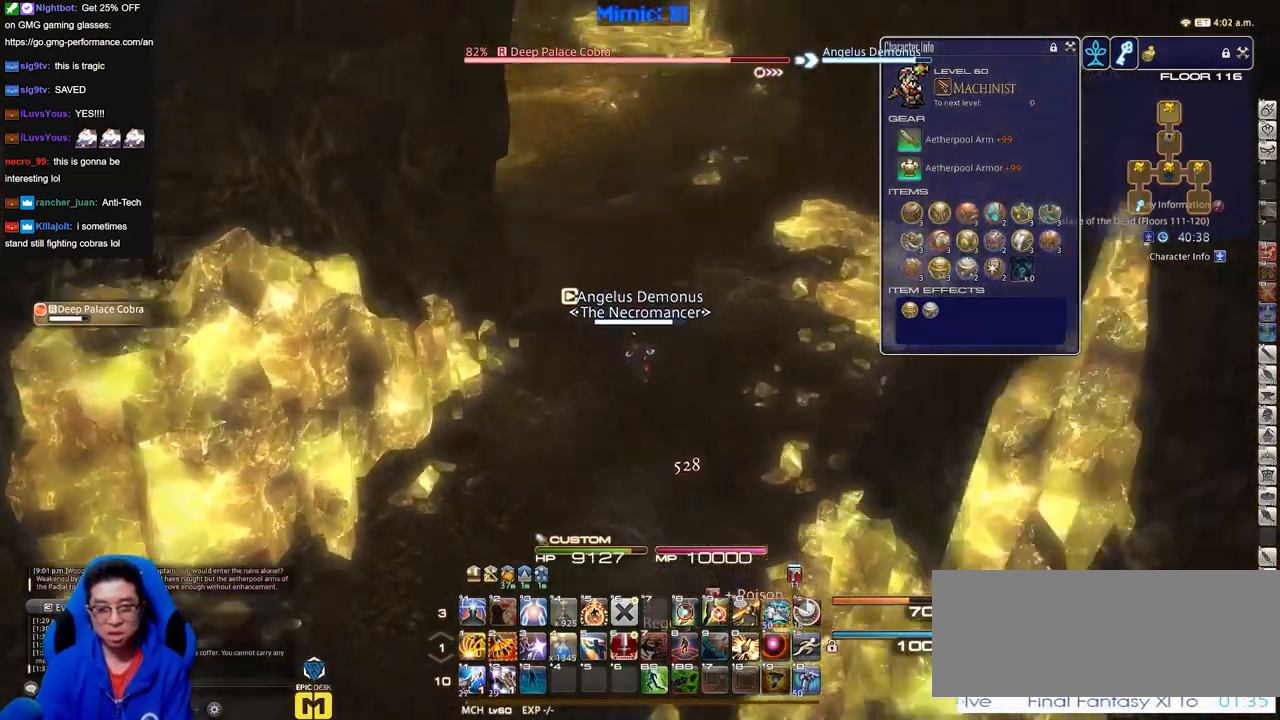
{"keys": ["w"], "events": []}
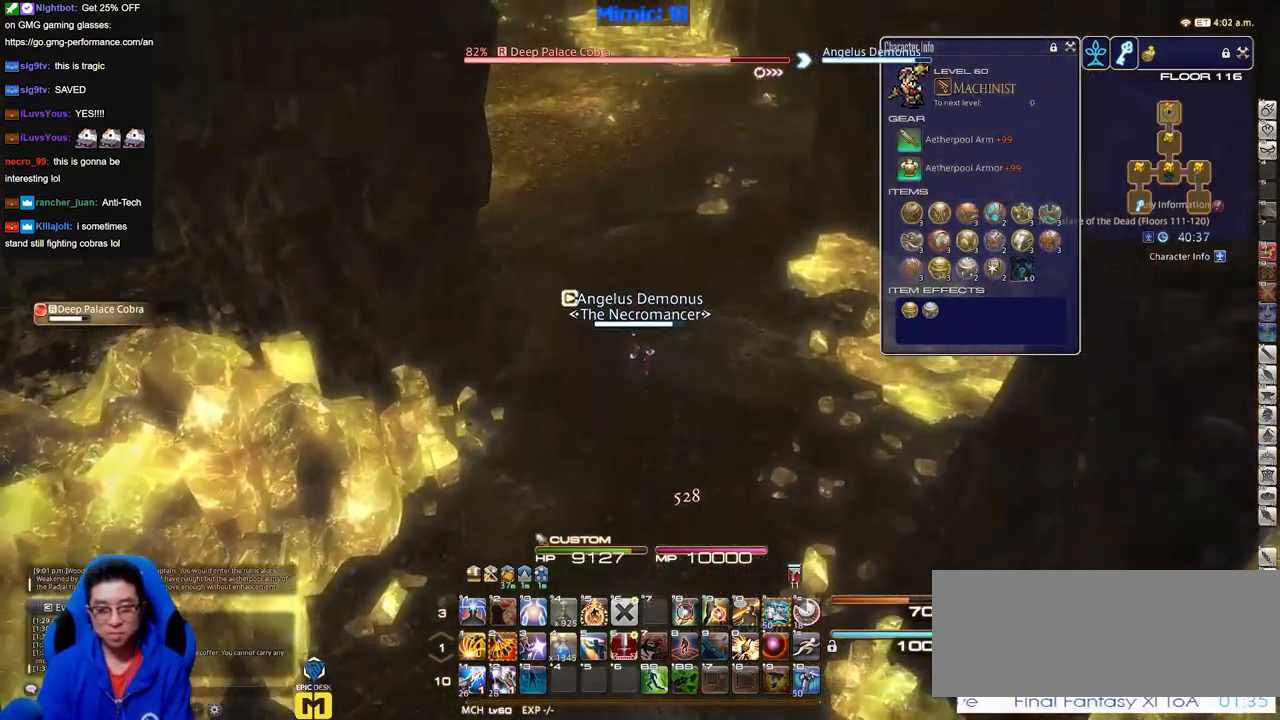
{"keys": ["w"], "events": []}
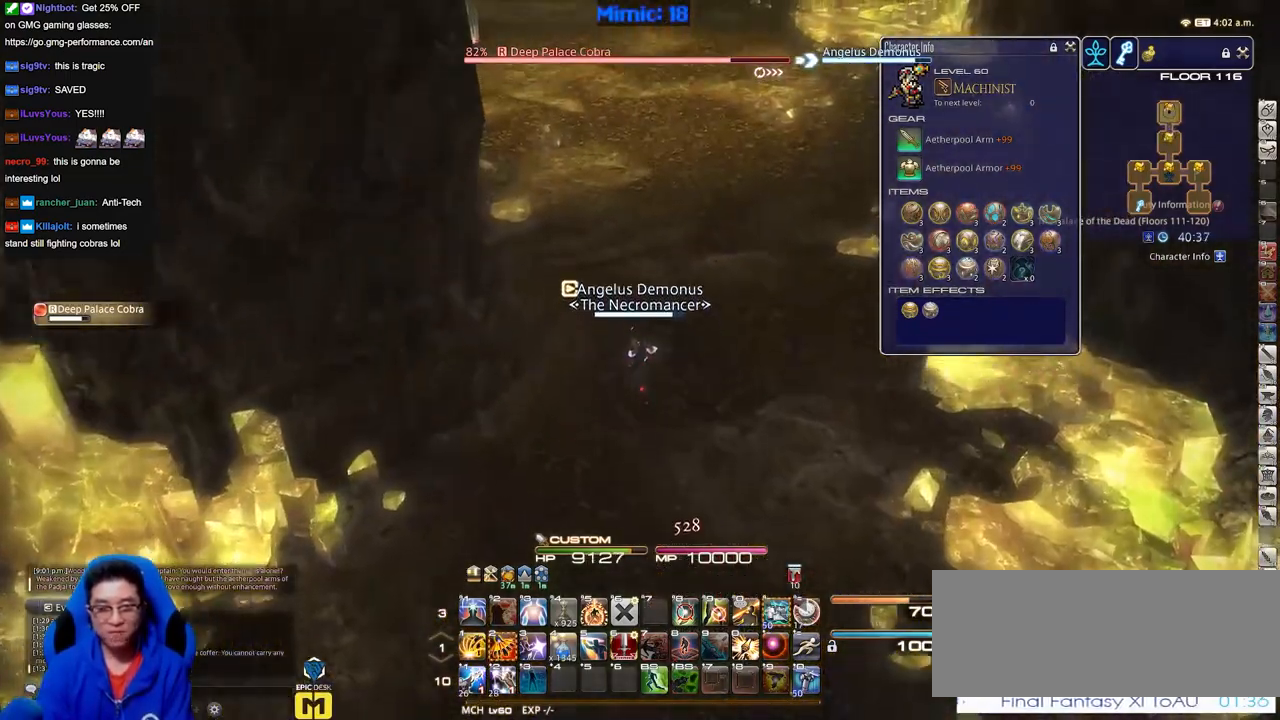
{"keys": ["w"], "events": []}
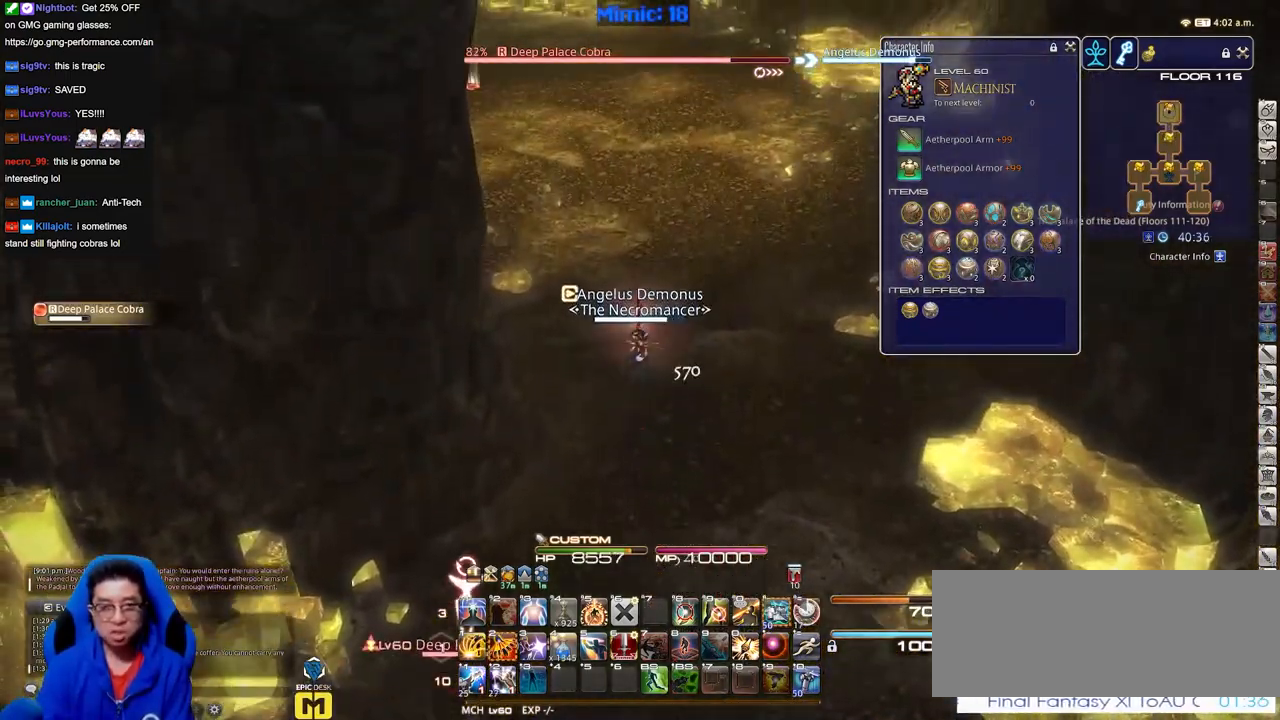
{"keys": ["d", "w"], "events": [[300, "d", "down"]]}
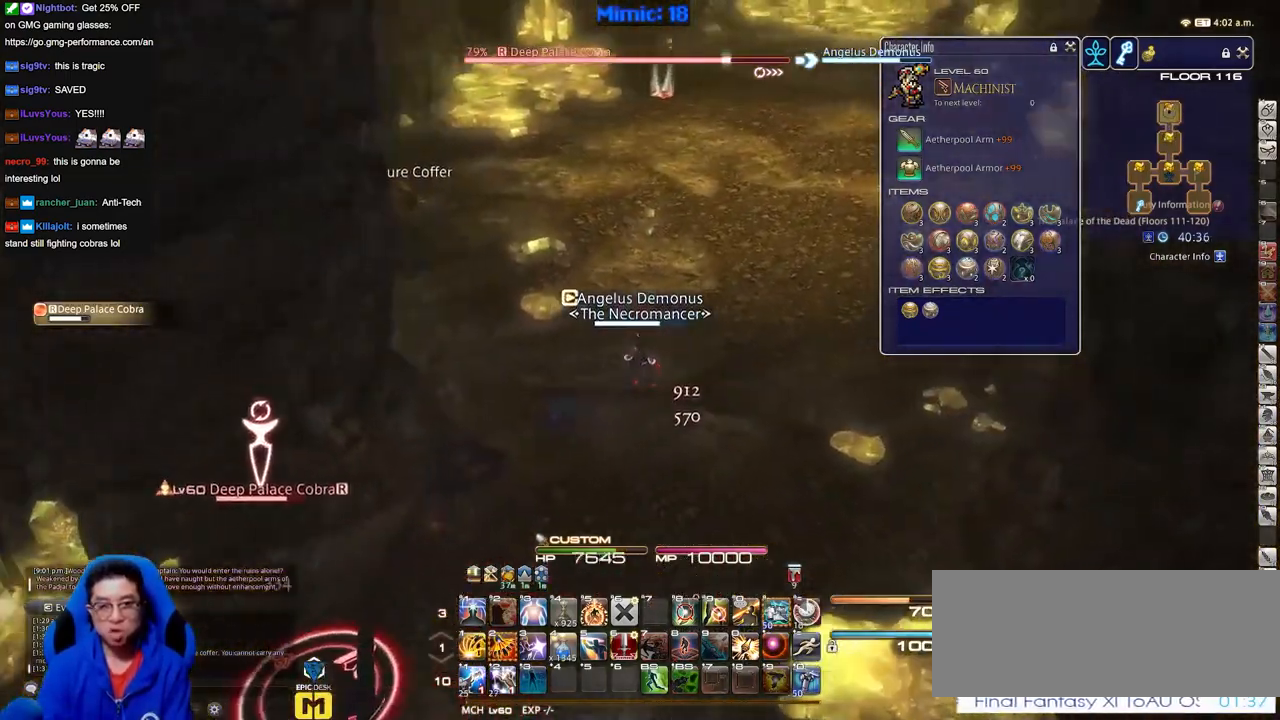
{"keys": ["w"], "events": [[284, "d", "up"]]}
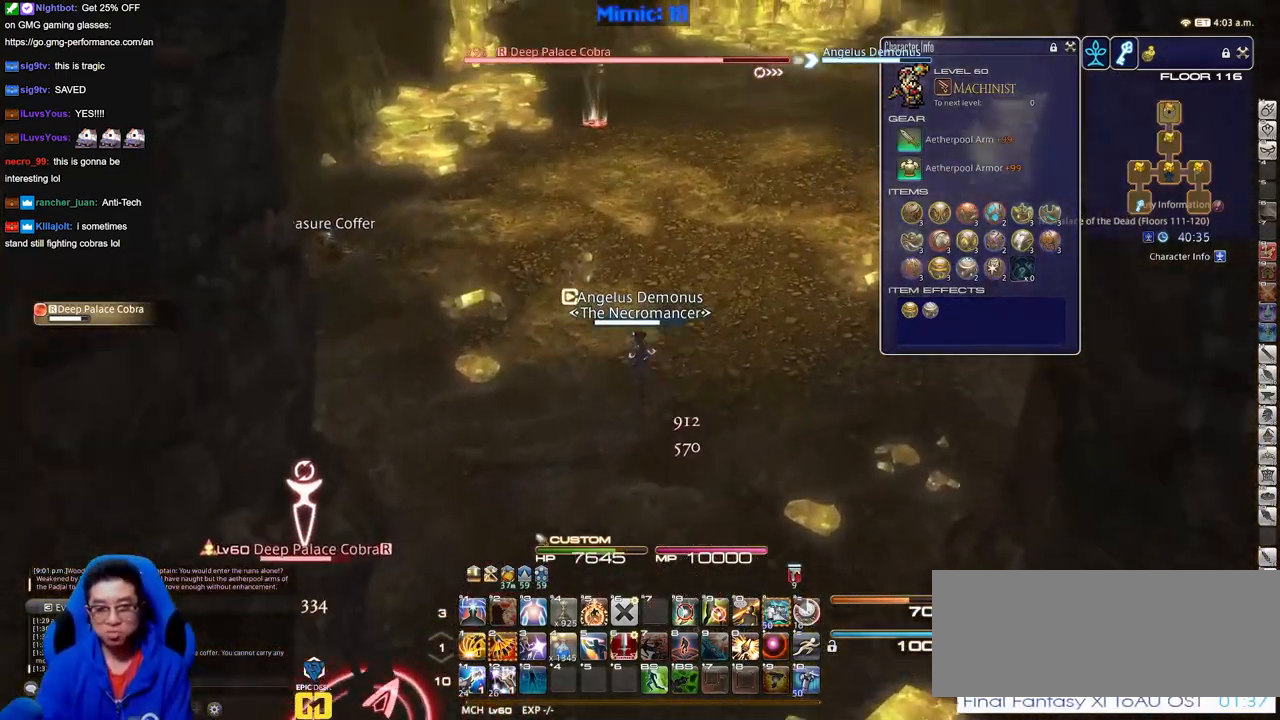
{"keys": ["w"], "events": []}
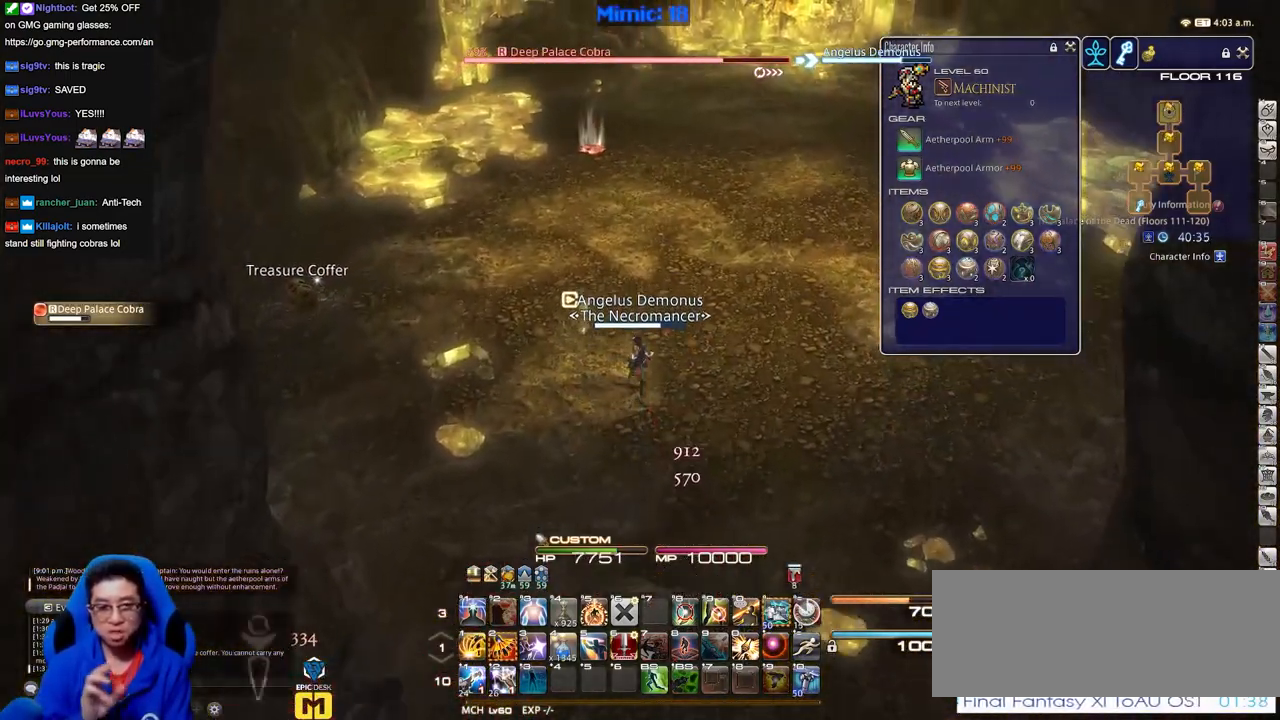
{"keys": ["w"], "events": []}
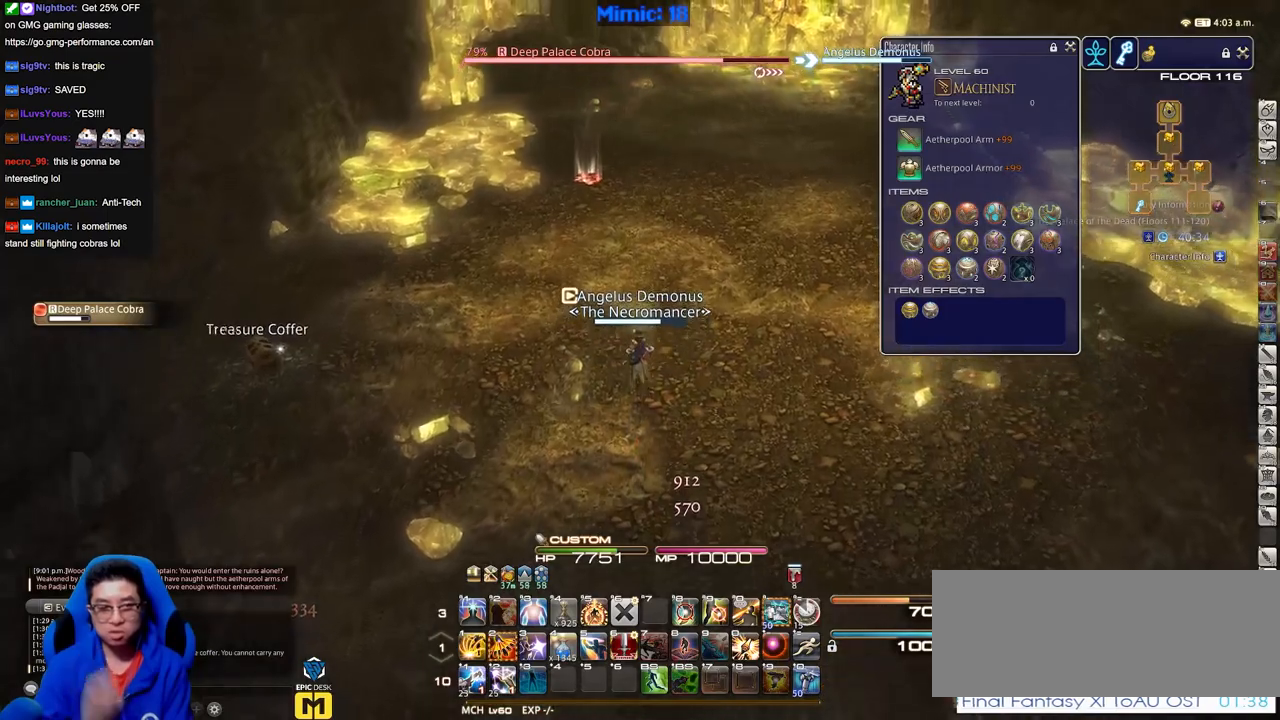
{"keys": ["w"], "events": []}
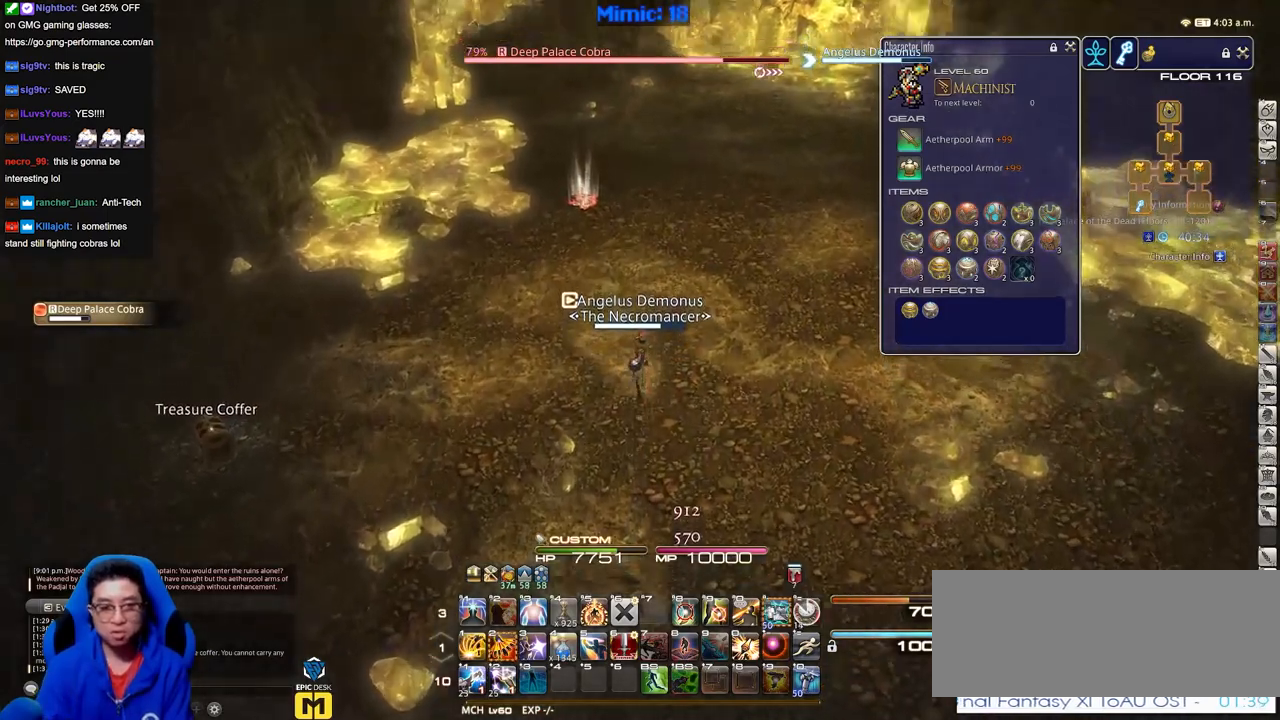
{"keys": ["w"], "events": []}
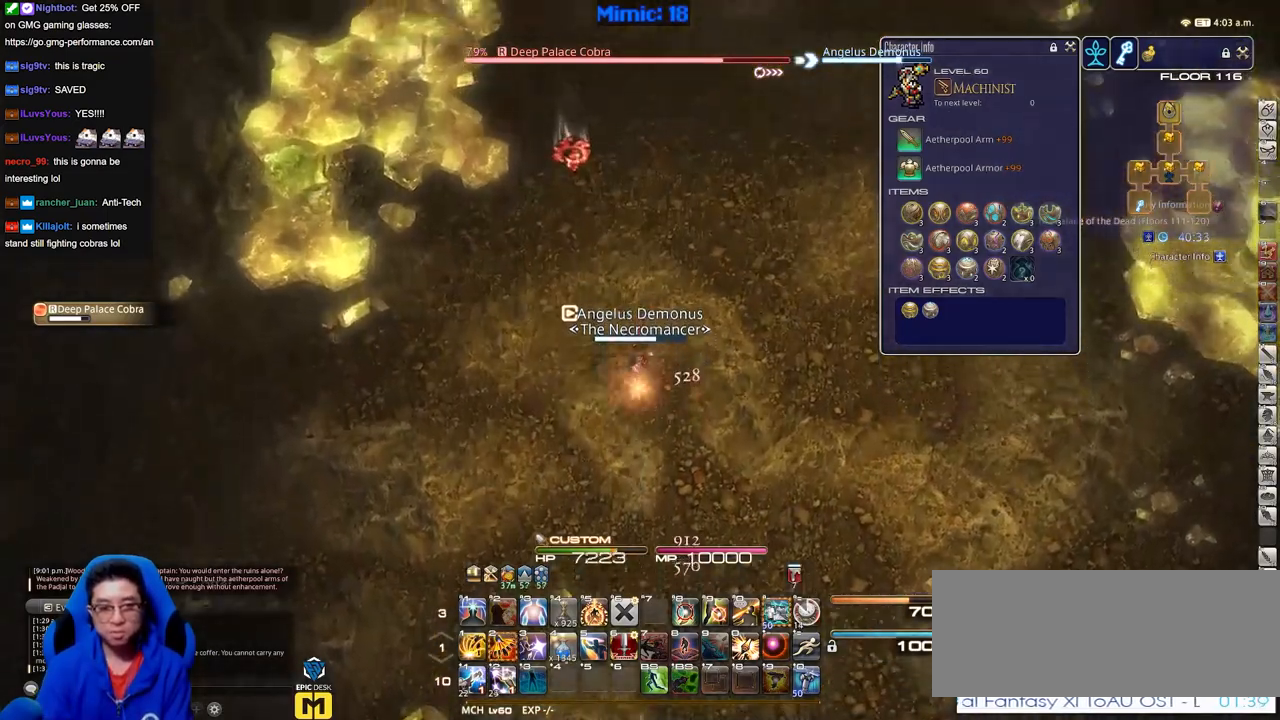
{"keys": ["d", "w"], "events": [[400, "d", "down"]]}
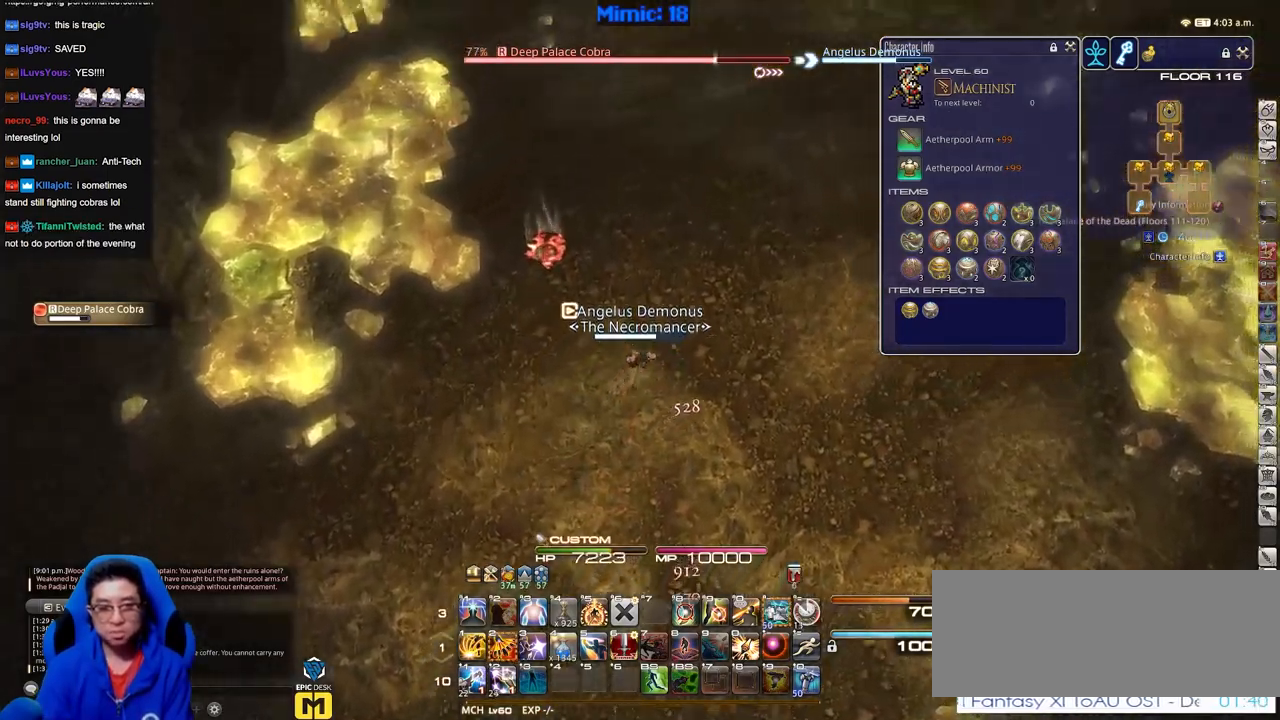
{"keys": ["d", "w"], "events": []}
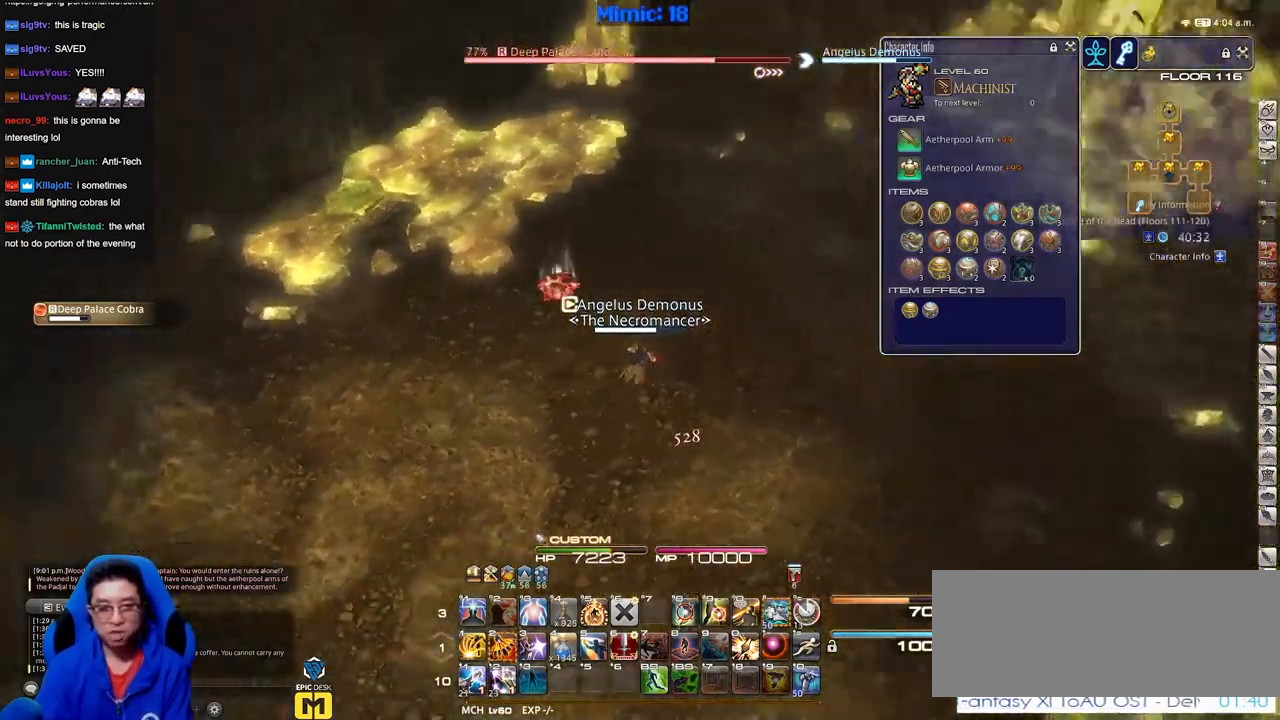
{"keys": ["w"], "events": [[16, "d", "up"]]}
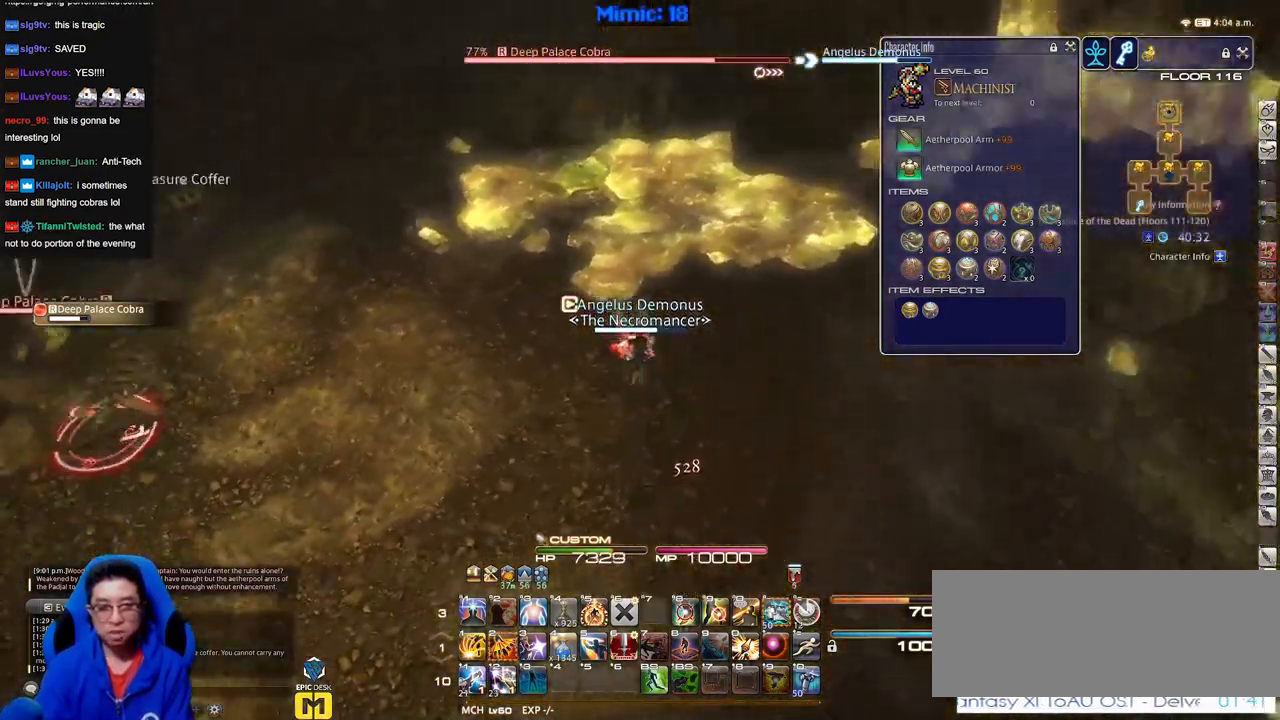
{"keys": ["s"], "events": [[117, "d", "down"], [267, "w", "up"], [350, "s", "down"], [501, "d", "up"]]}
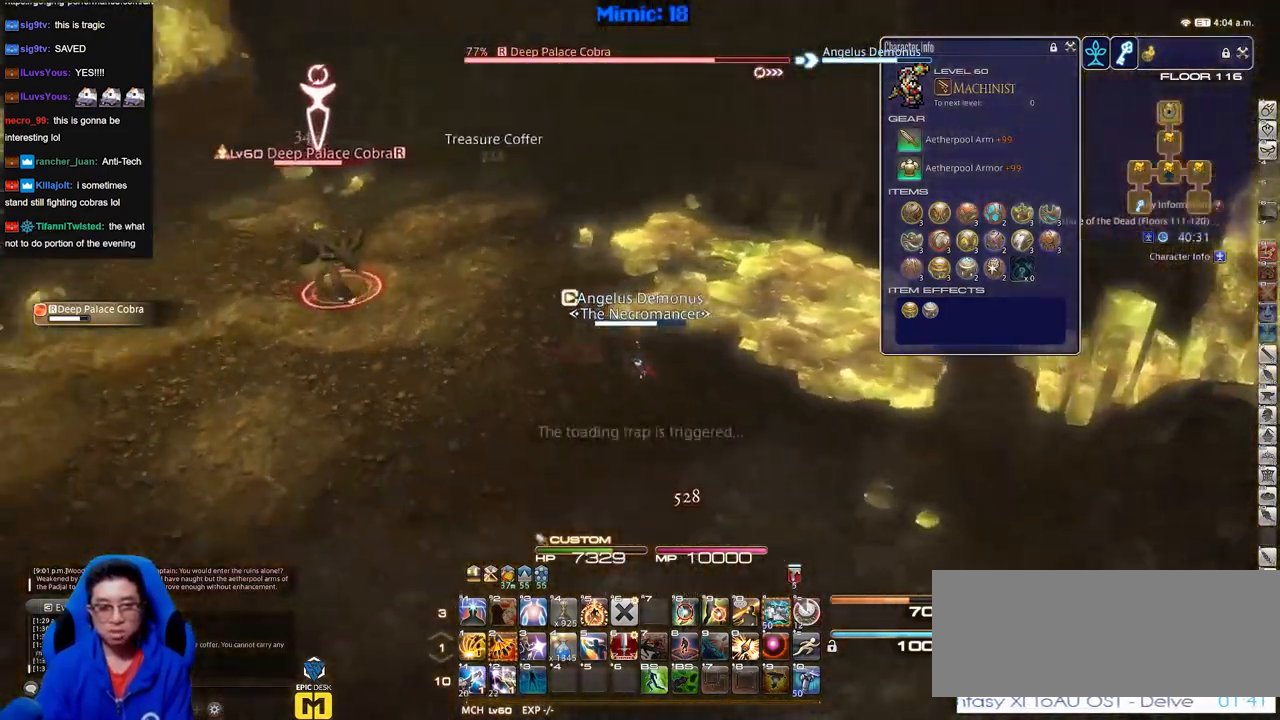
{"keys": ["a", "s"], "events": [[283, "a", "down"]]}
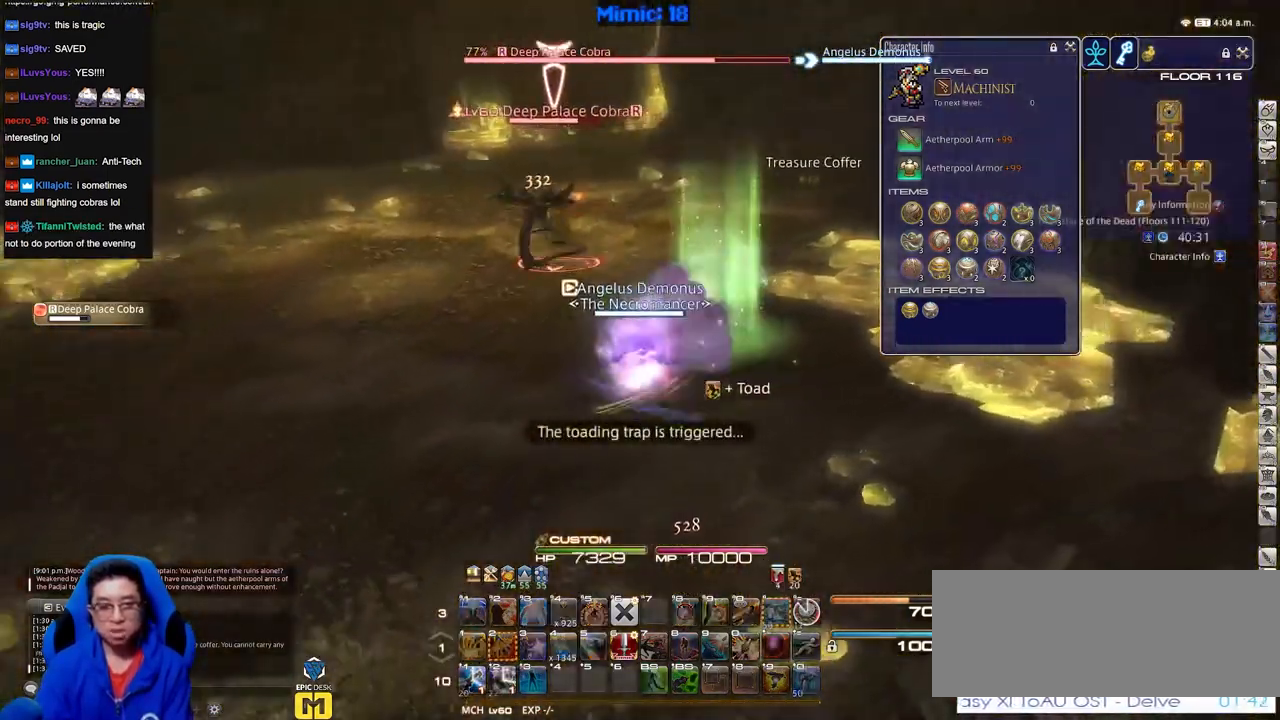
{"keys": ["a"], "events": [[484, "s", "up"]]}
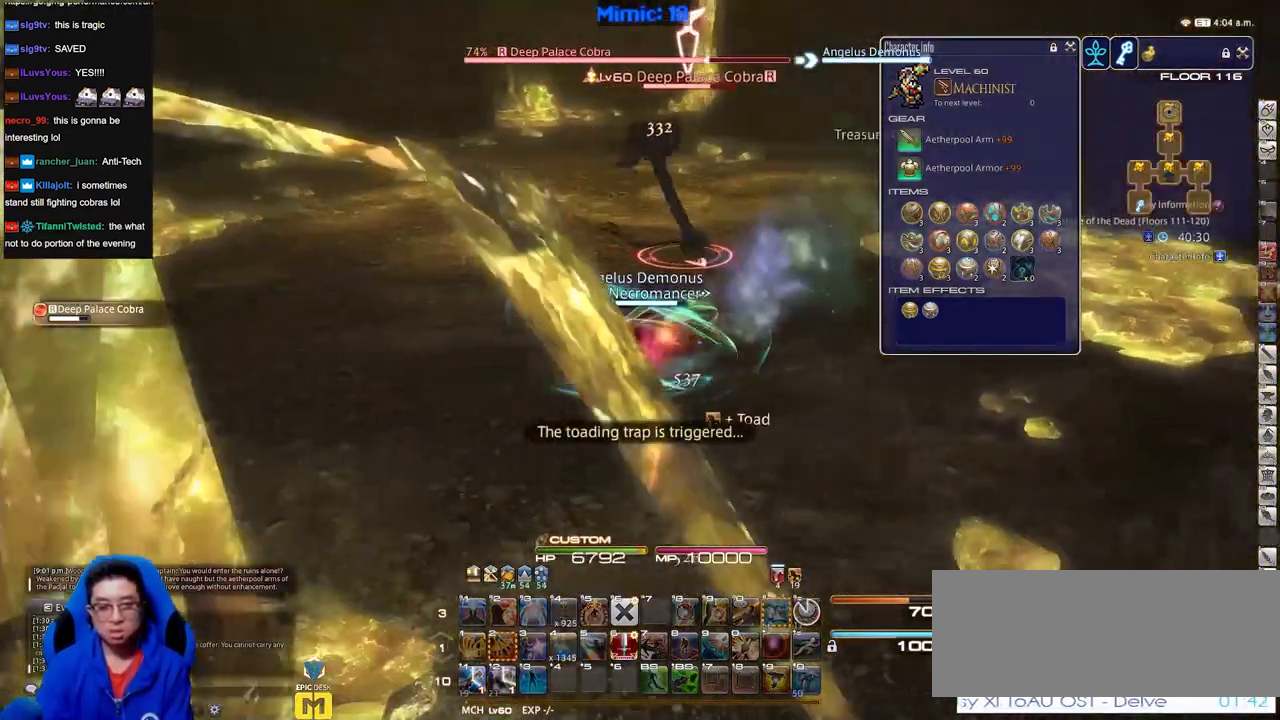
{"keys": ["a"], "events": []}
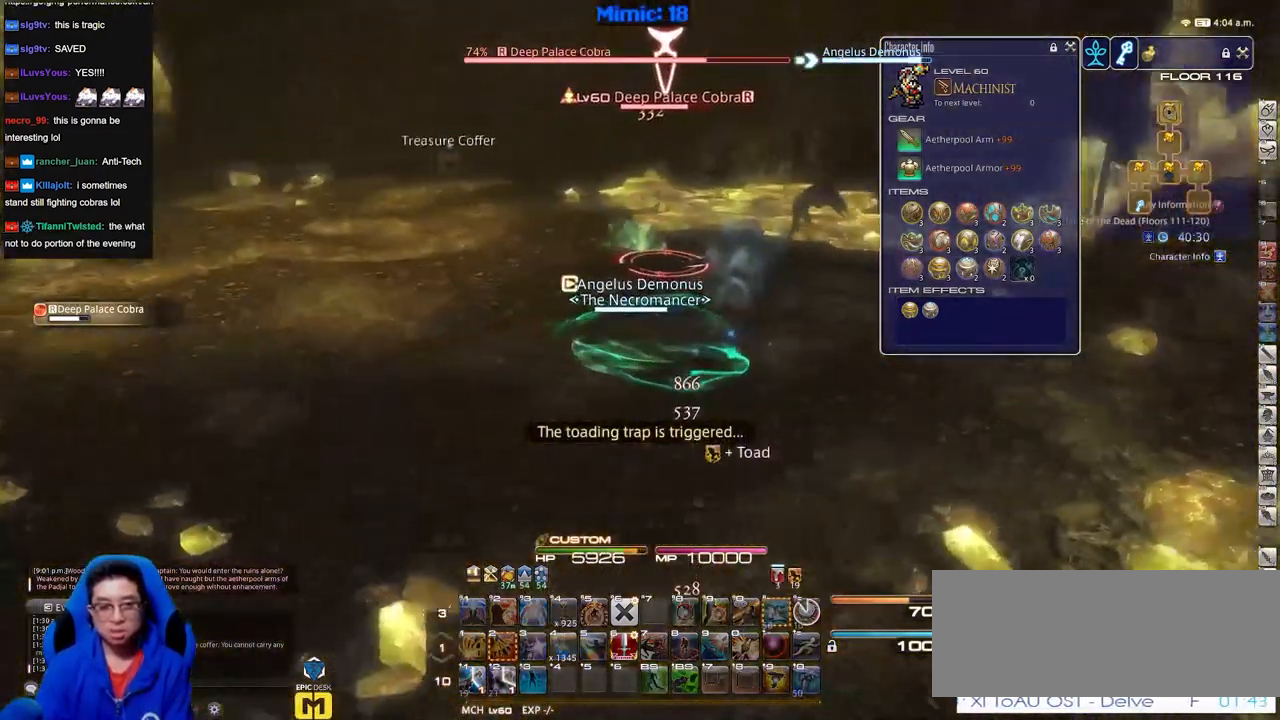
{"keys": ["a"], "events": []}
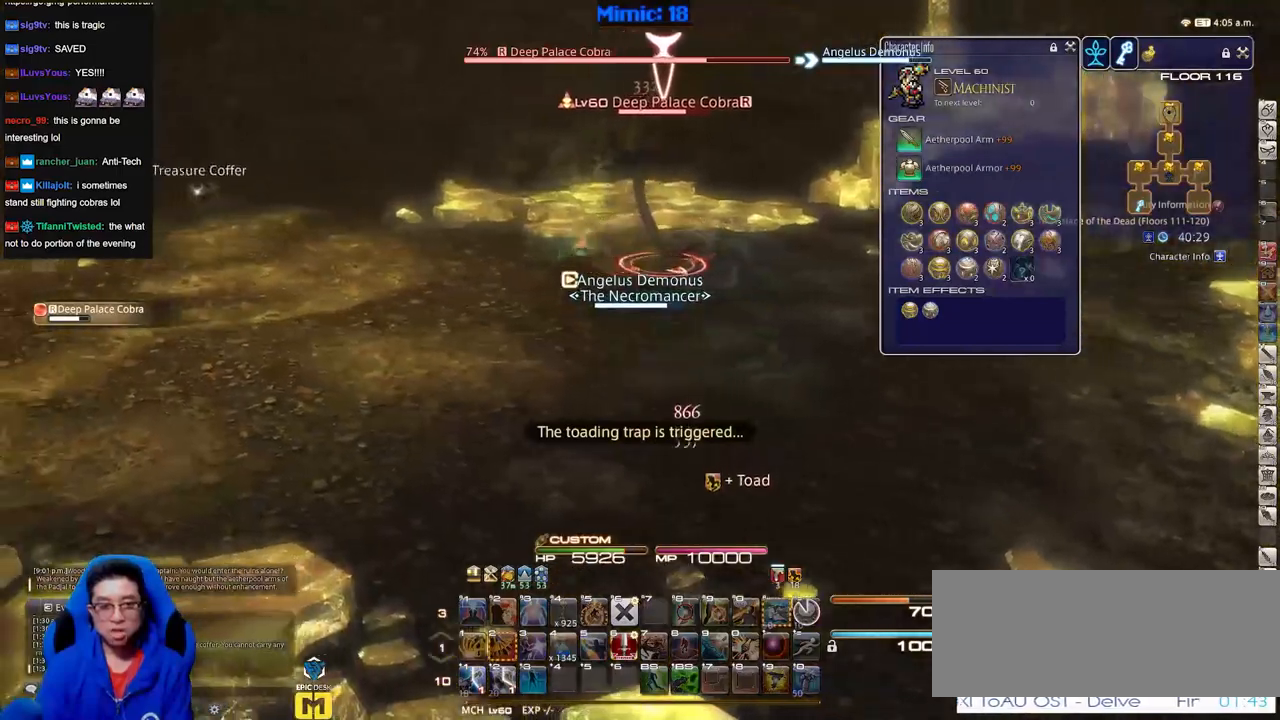
{"keys": [], "events": [[100, "a", "up"], [200, "w", "down"], [283, "w", "up"]]}